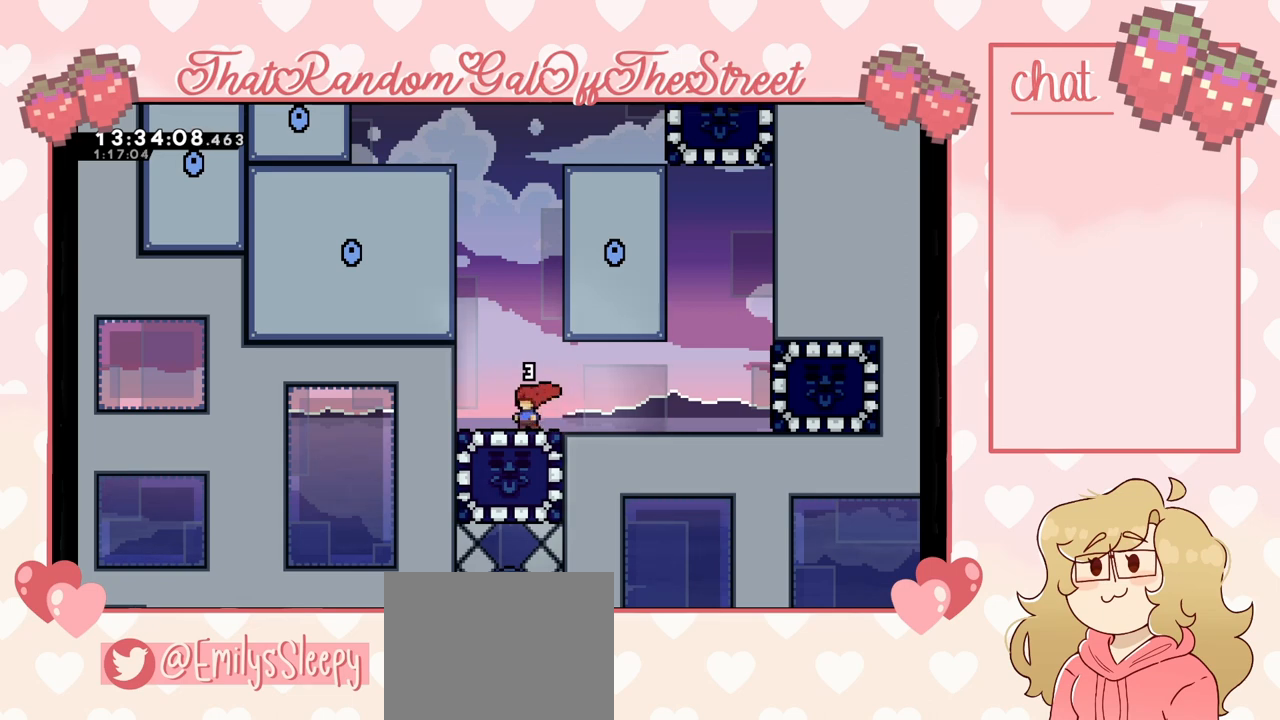
Gameplay with a controller (Xbox layout); each line is a JSON object with the inputs held at the frame after it. "events" lists button and stick changes between this image and that frame as [ms after this image, input, new state], when the widget could be followed in between.
{"buttons": [], "left_stick": "center", "right_stick": "center", "events": []}
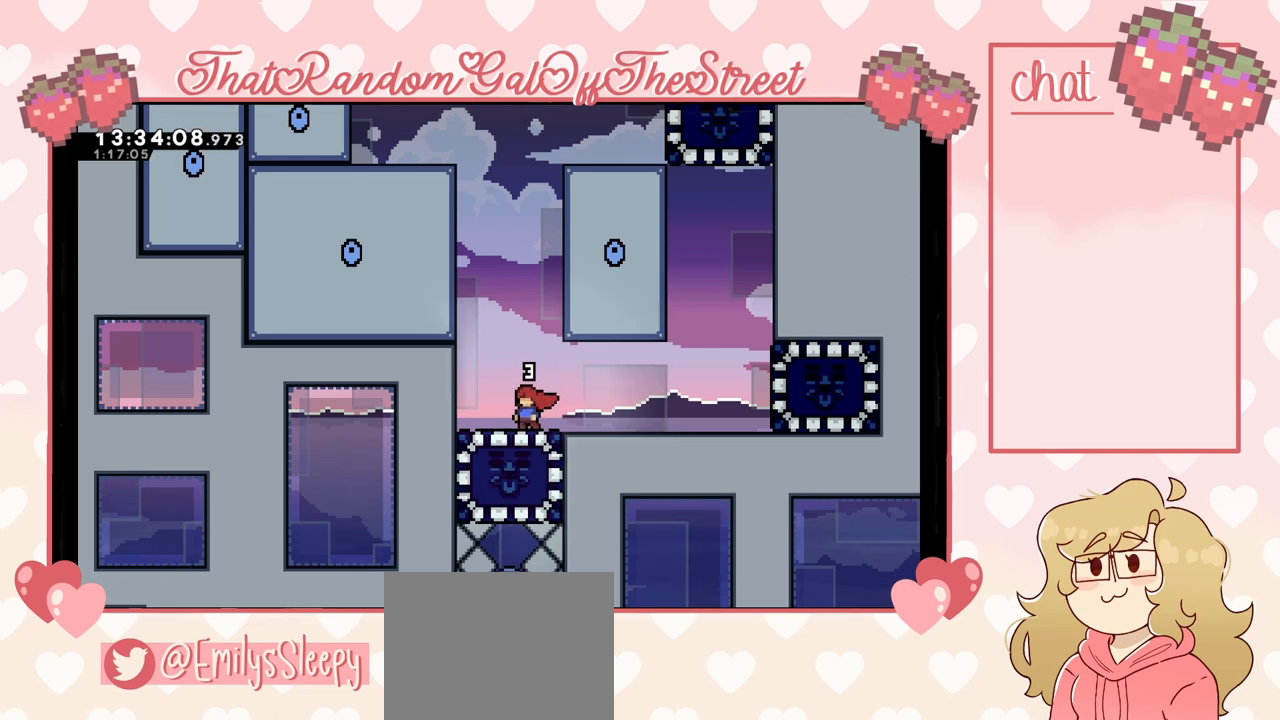
{"buttons": ["A"], "left_stick": "left", "right_stick": "center", "events": [[267, "left_stick", "left"], [333, "A", "down"]]}
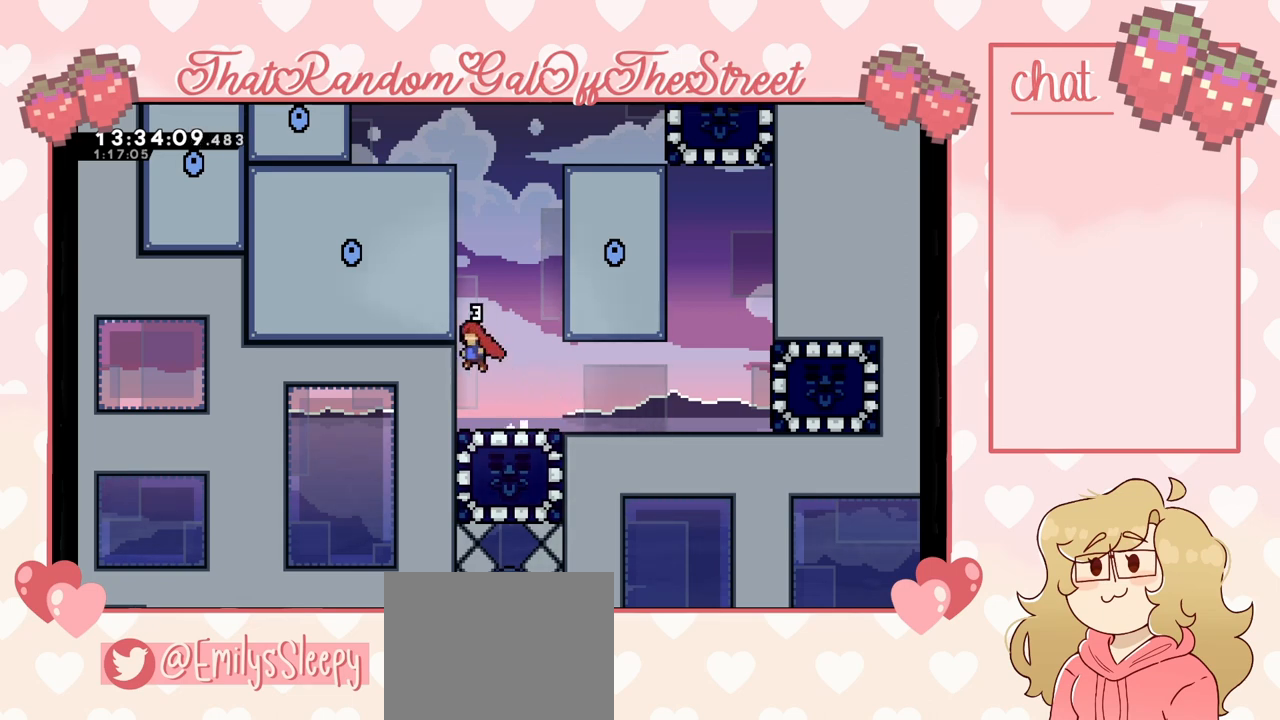
{"buttons": ["A"], "left_stick": "left", "right_stick": "center", "events": [[33, "A", "up"], [67, "left_stick", "up"], [100, "A", "down"], [133, "left_stick", "right"], [333, "A", "up"], [400, "A", "down"], [400, "left_stick", "left"]]}
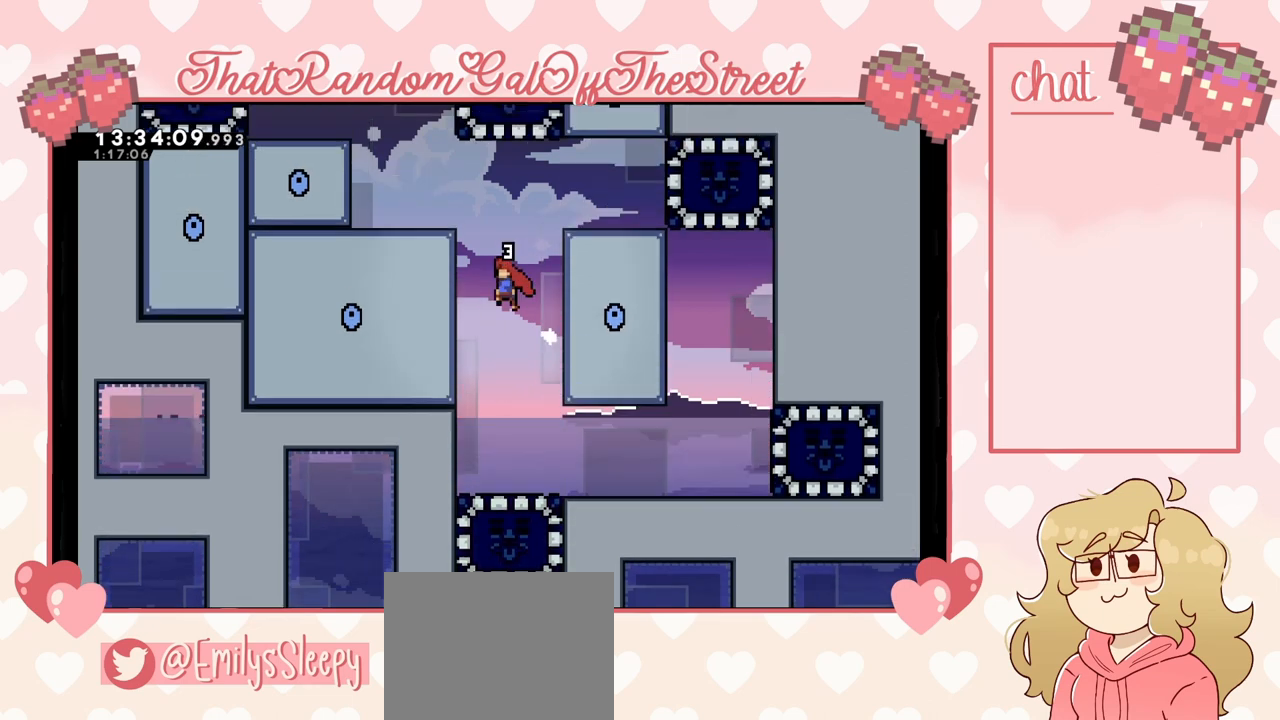
{"buttons": [], "left_stick": "center", "right_stick": "center", "events": [[167, "A", "up"], [267, "A", "down"], [267, "left_stick", "right"], [433, "A", "up"], [433, "left_stick", "center"]]}
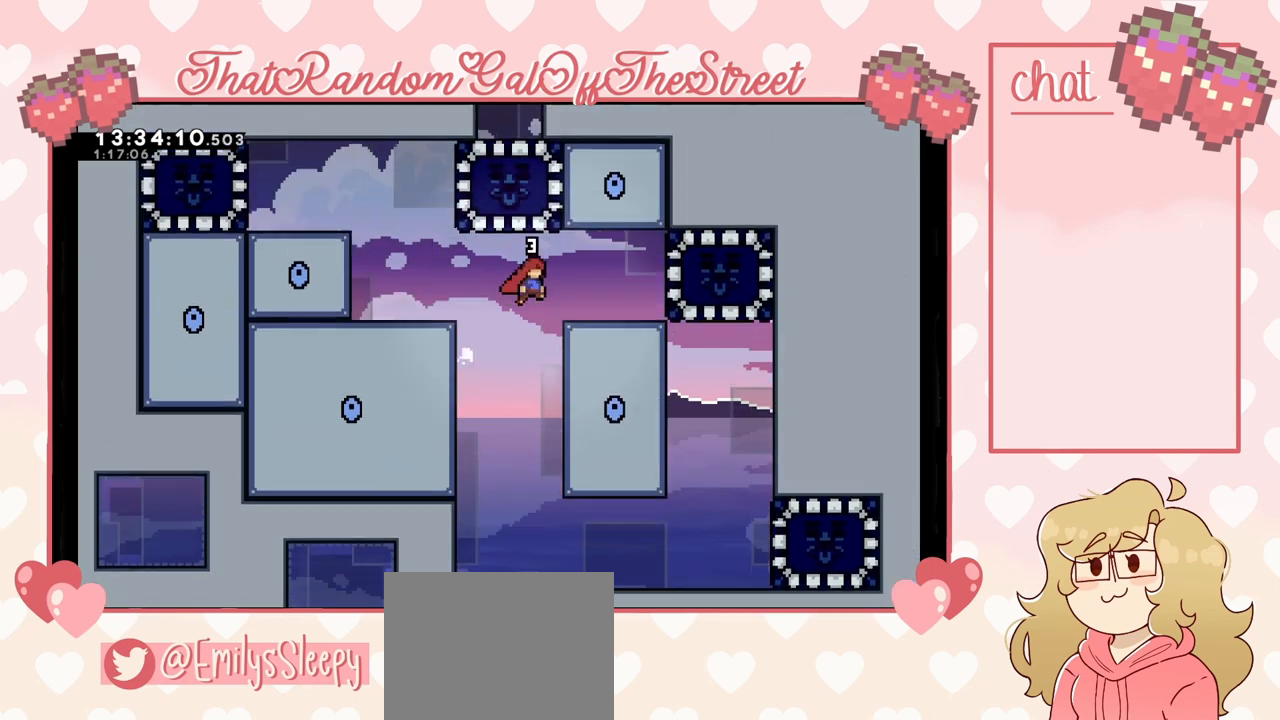
{"buttons": ["A"], "left_stick": "left", "right_stick": "center", "events": [[133, "left_stick", "right"], [300, "A", "down"], [367, "left_stick", "left"]]}
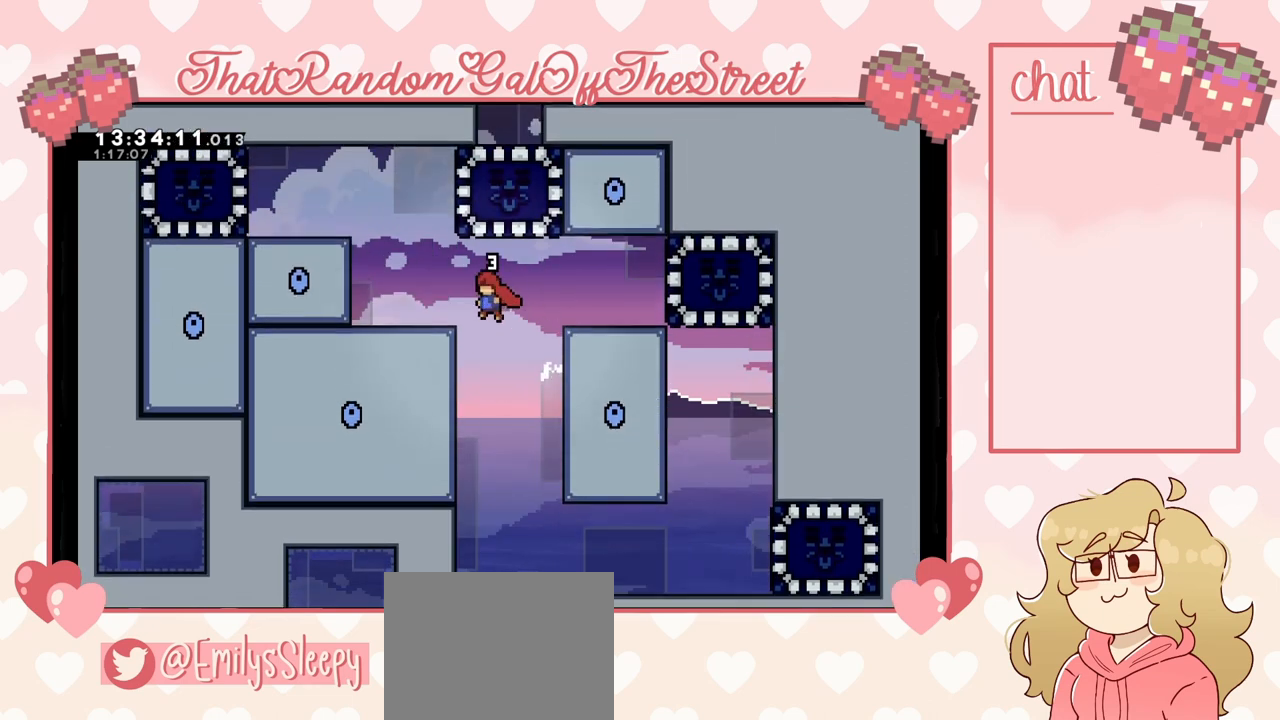
{"buttons": [], "left_stick": "center", "right_stick": "center", "events": [[167, "A", "up"], [400, "left_stick", "center"]]}
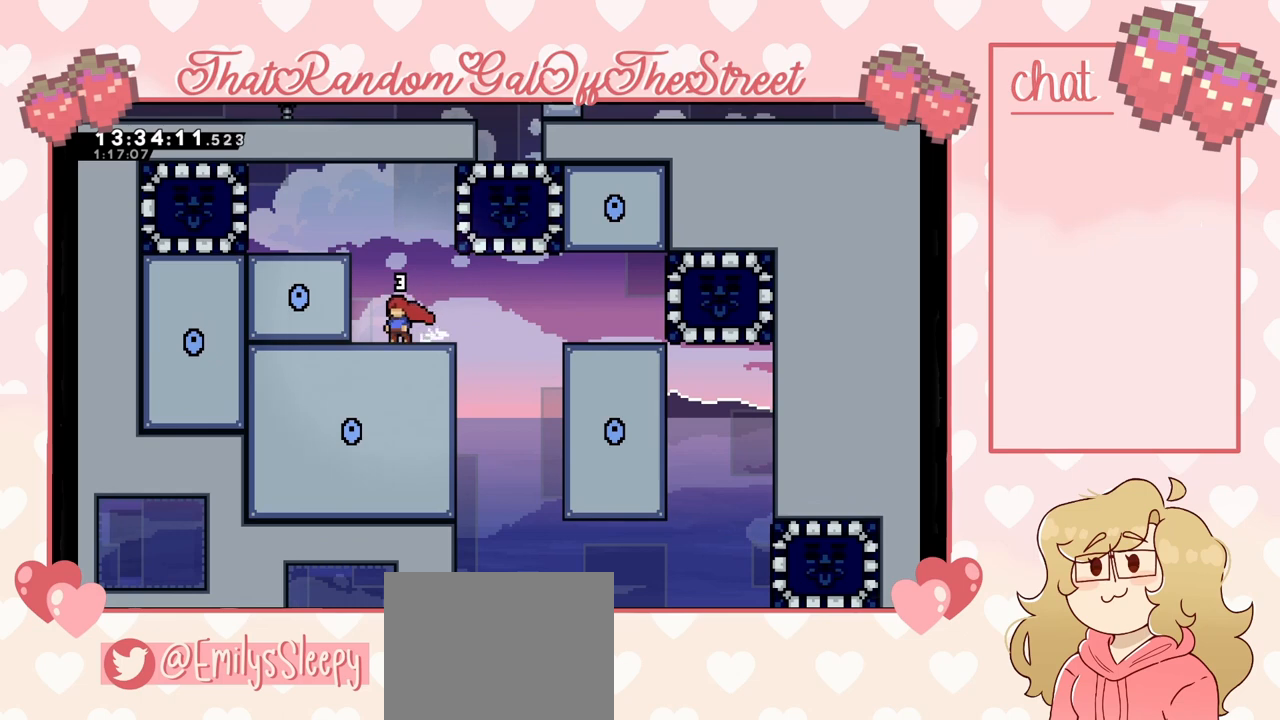
{"buttons": [], "left_stick": "center", "right_stick": "center", "events": [[100, "left_stick", "right"], [300, "left_stick", "center"]]}
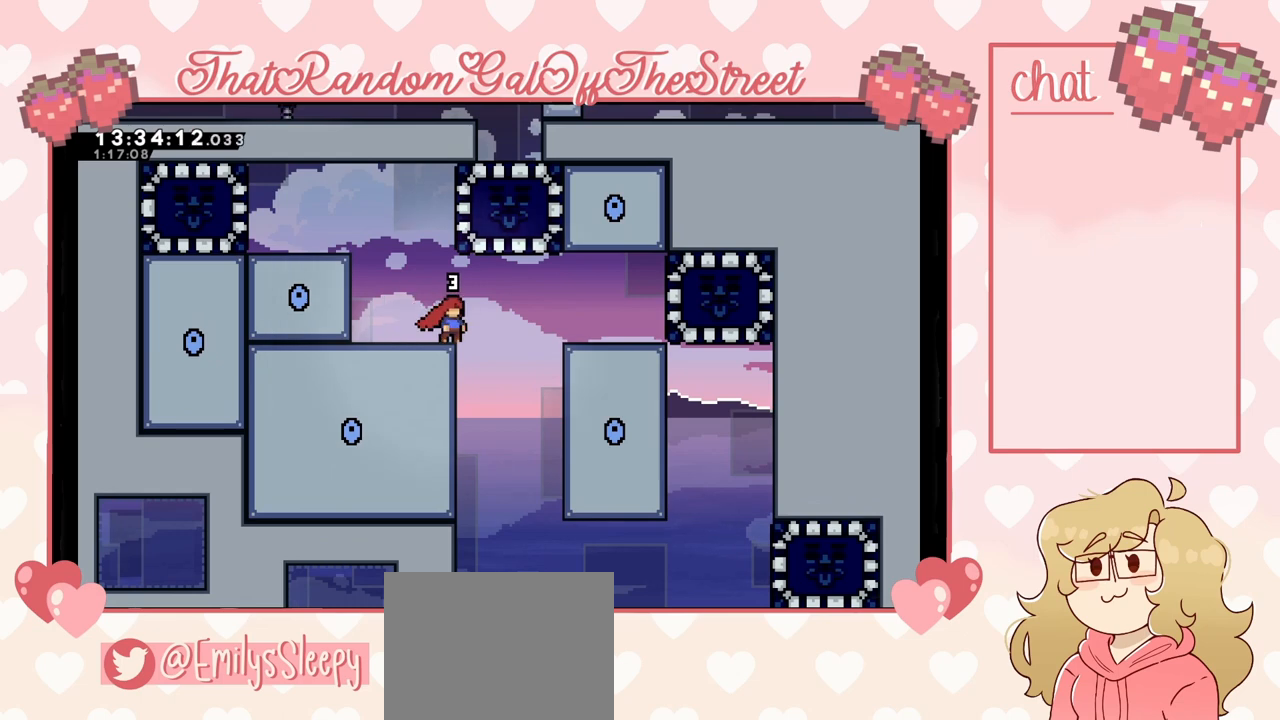
{"buttons": [], "left_stick": "down", "right_stick": "center", "events": [[200, "left_stick", "down"]]}
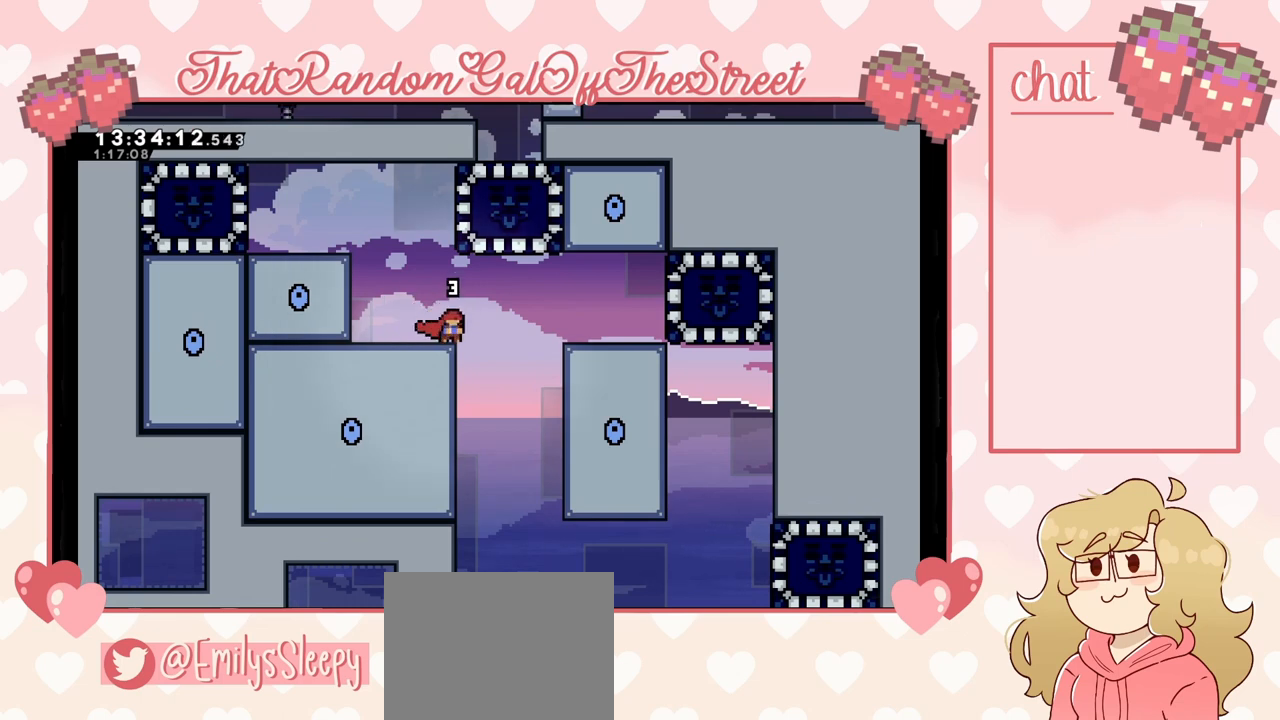
{"buttons": [], "left_stick": "center", "right_stick": "center", "events": [[267, "left_stick", "center"]]}
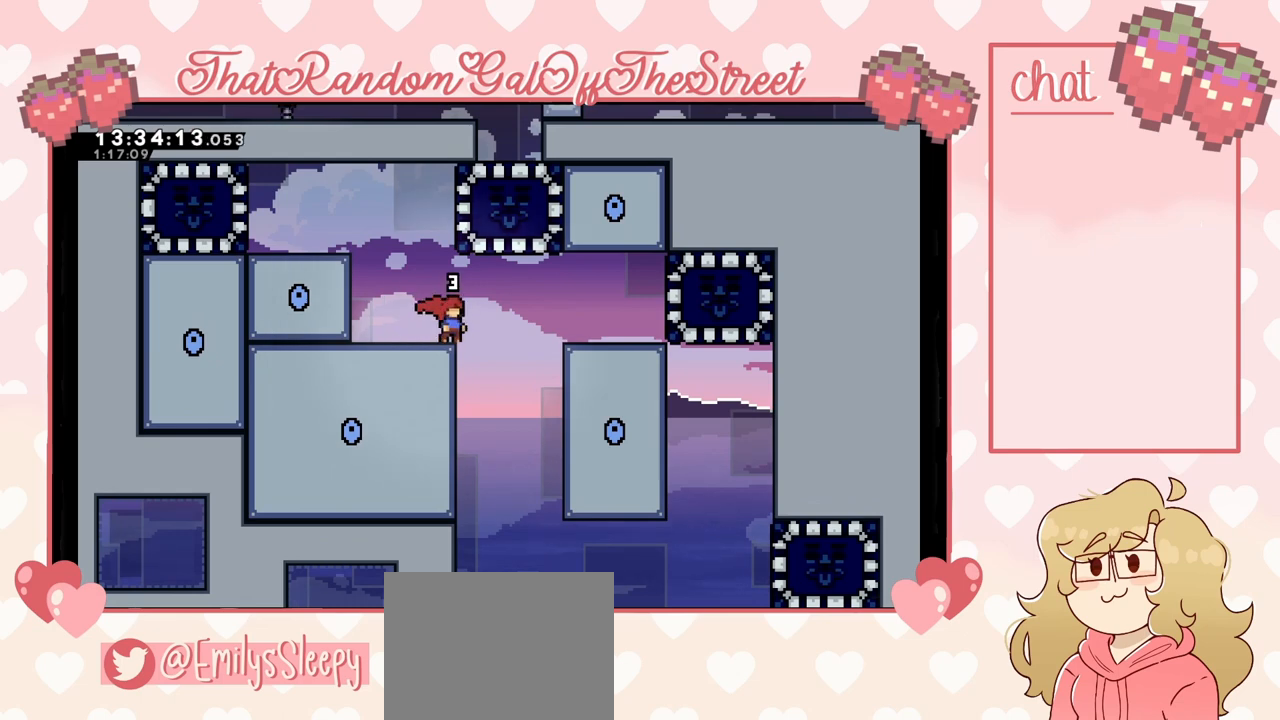
{"buttons": [], "left_stick": "down", "right_stick": "center", "events": [[167, "left_stick", "down"], [333, "left_stick", "center"], [400, "left_stick", "down"]]}
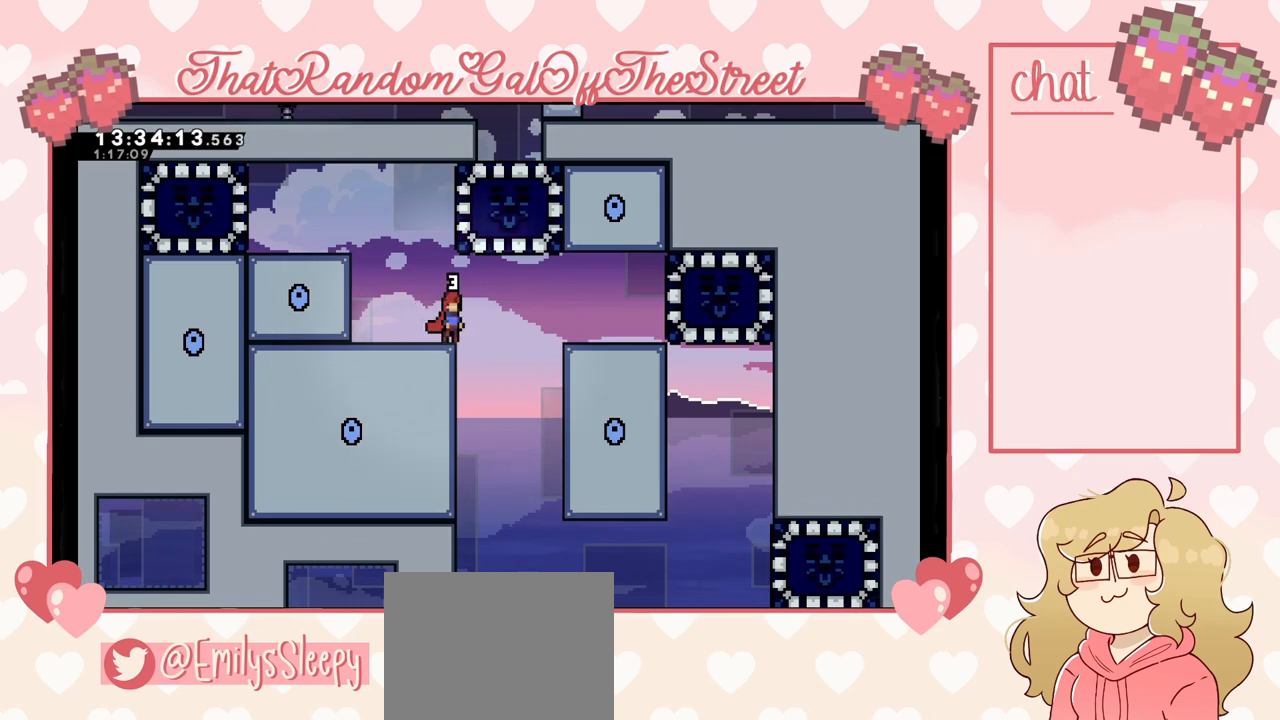
{"buttons": [], "left_stick": "up-left", "right_stick": "center", "events": [[233, "left_stick", "center"], [367, "left_stick", "left"], [500, "left_stick", "up-left"]]}
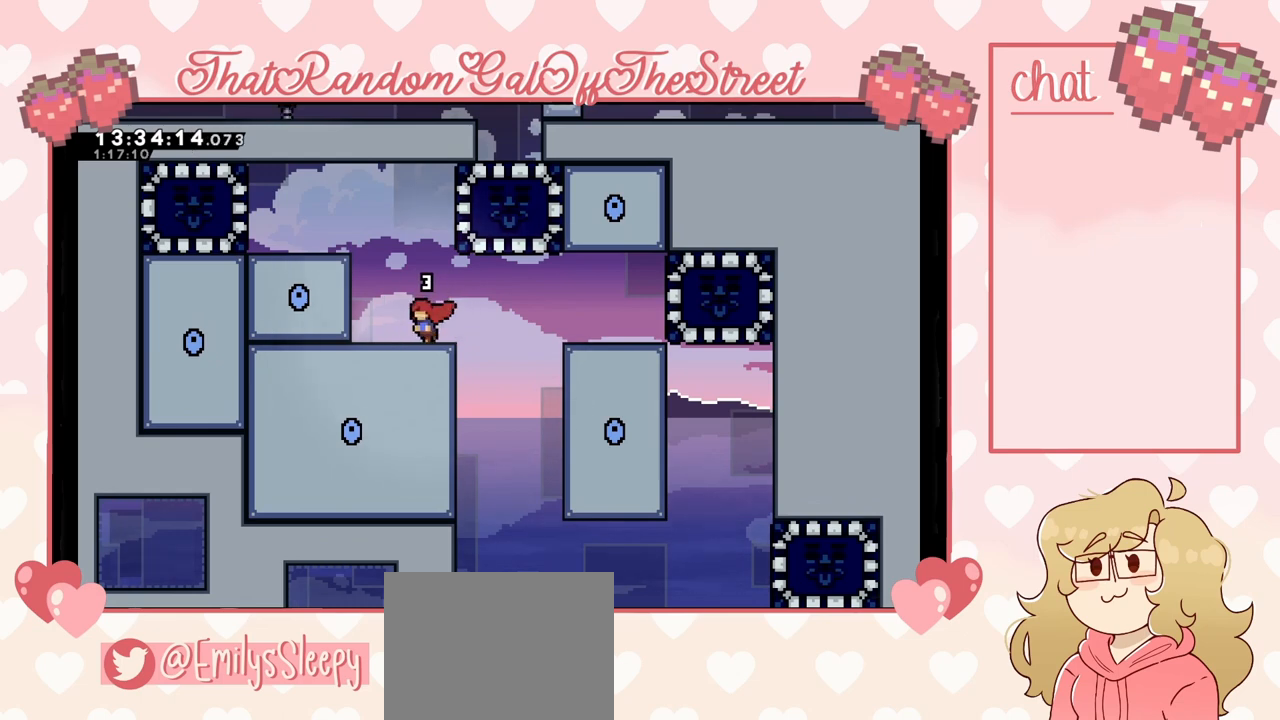
{"buttons": [], "left_stick": "center", "right_stick": "center", "events": [[33, "left_stick", "center"]]}
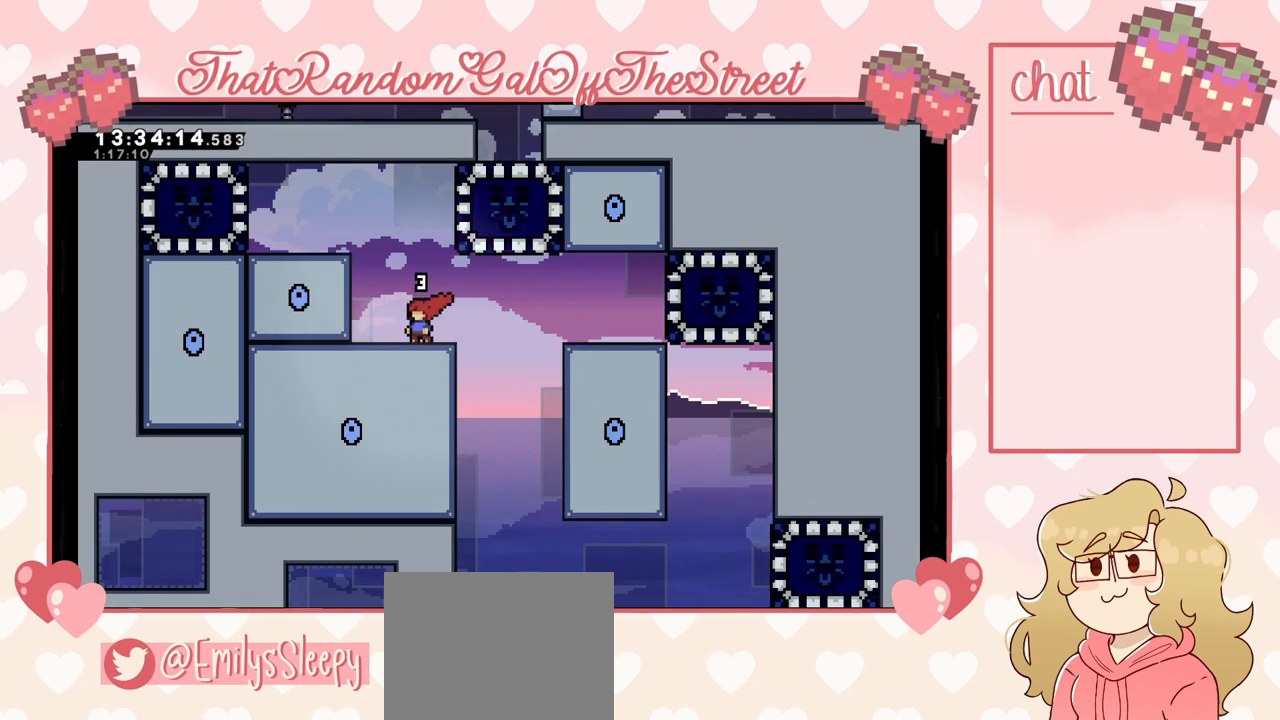
{"buttons": [], "left_stick": "center", "right_stick": "center", "events": []}
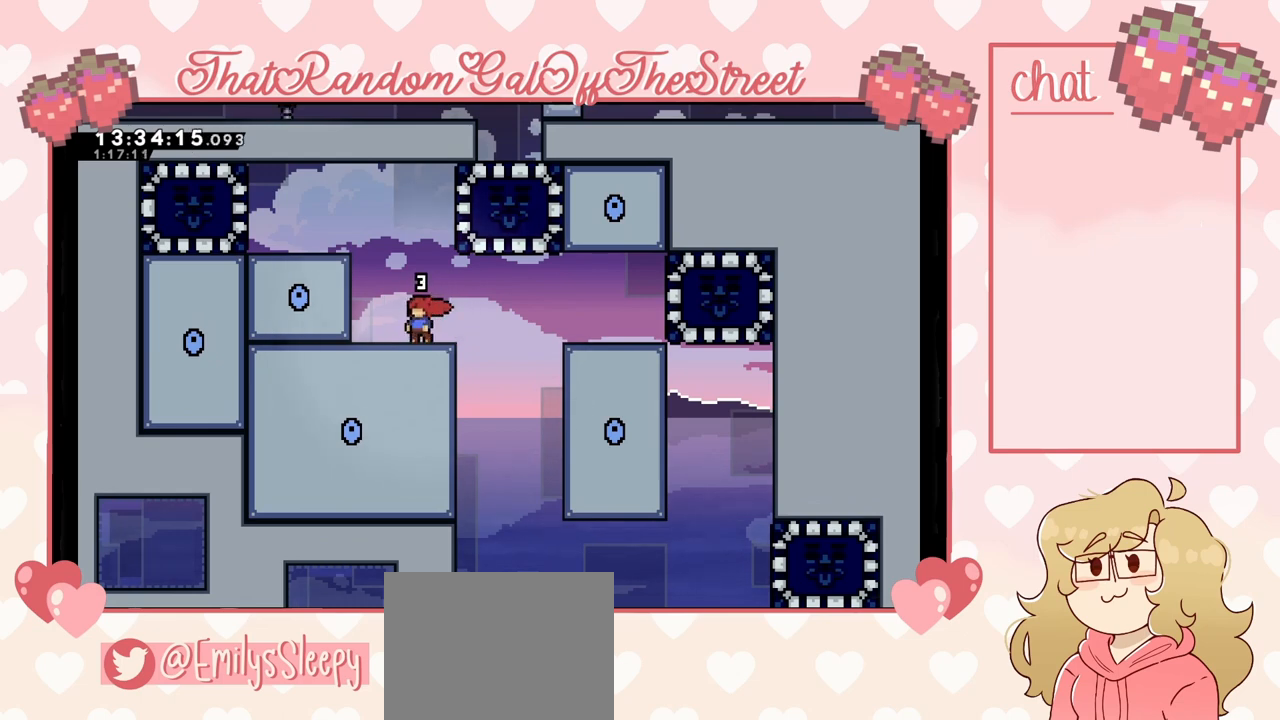
{"buttons": [], "left_stick": "right", "right_stick": "center", "events": [[200, "left_stick", "right"]]}
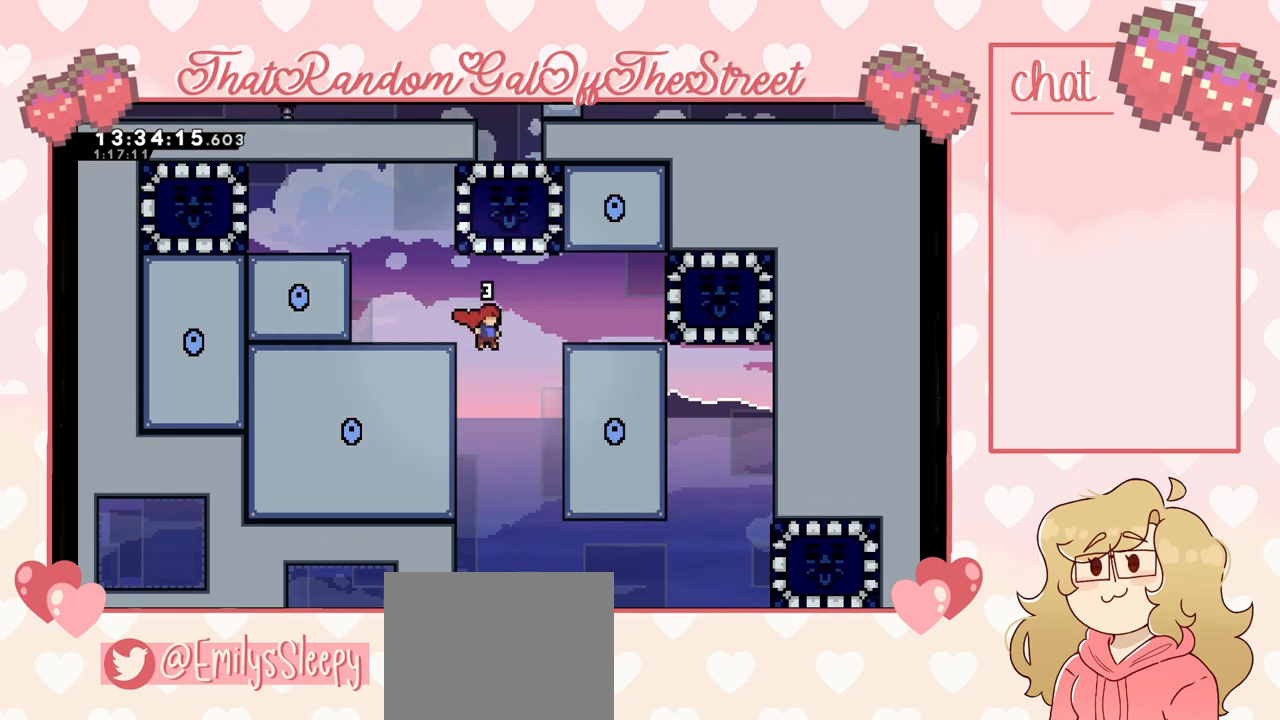
{"buttons": ["L2"], "left_stick": "up-right", "right_stick": "center", "events": [[300, "L2", "down"], [400, "left_stick", "up-right"]]}
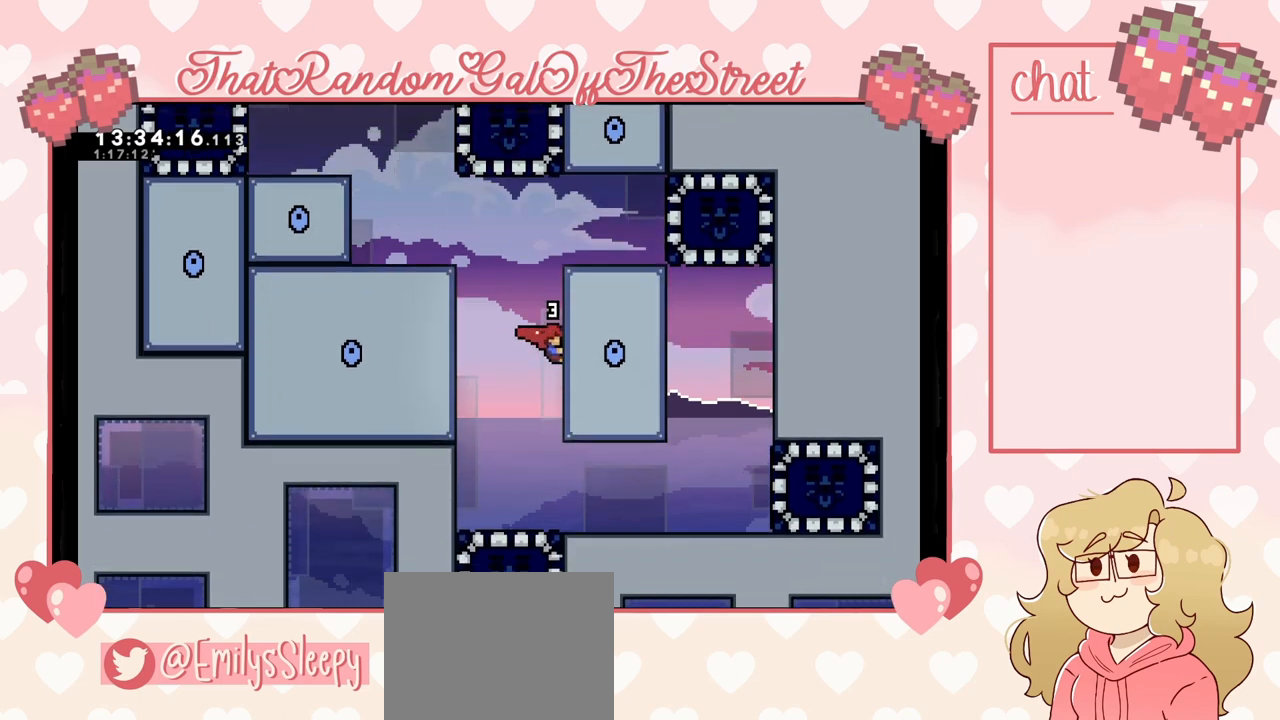
{"buttons": ["A"], "left_stick": "up-left", "right_stick": "center", "events": [[100, "left_stick", "center"], [367, "left_stick", "up-left"], [433, "A", "down"], [500, "L2", "up"]]}
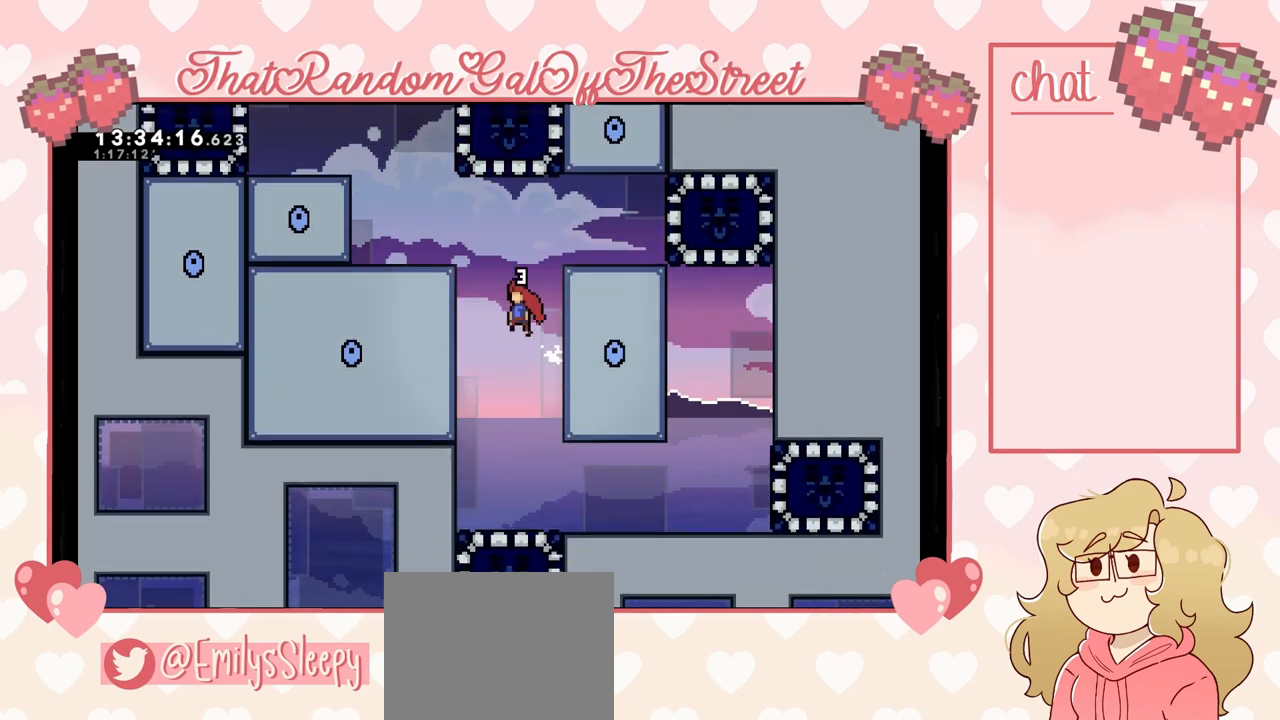
{"buttons": [], "left_stick": "up-left", "right_stick": "center", "events": [[100, "A", "up"], [200, "L2", "down"], [267, "A", "down"], [433, "L2", "up"], [467, "A", "up"]]}
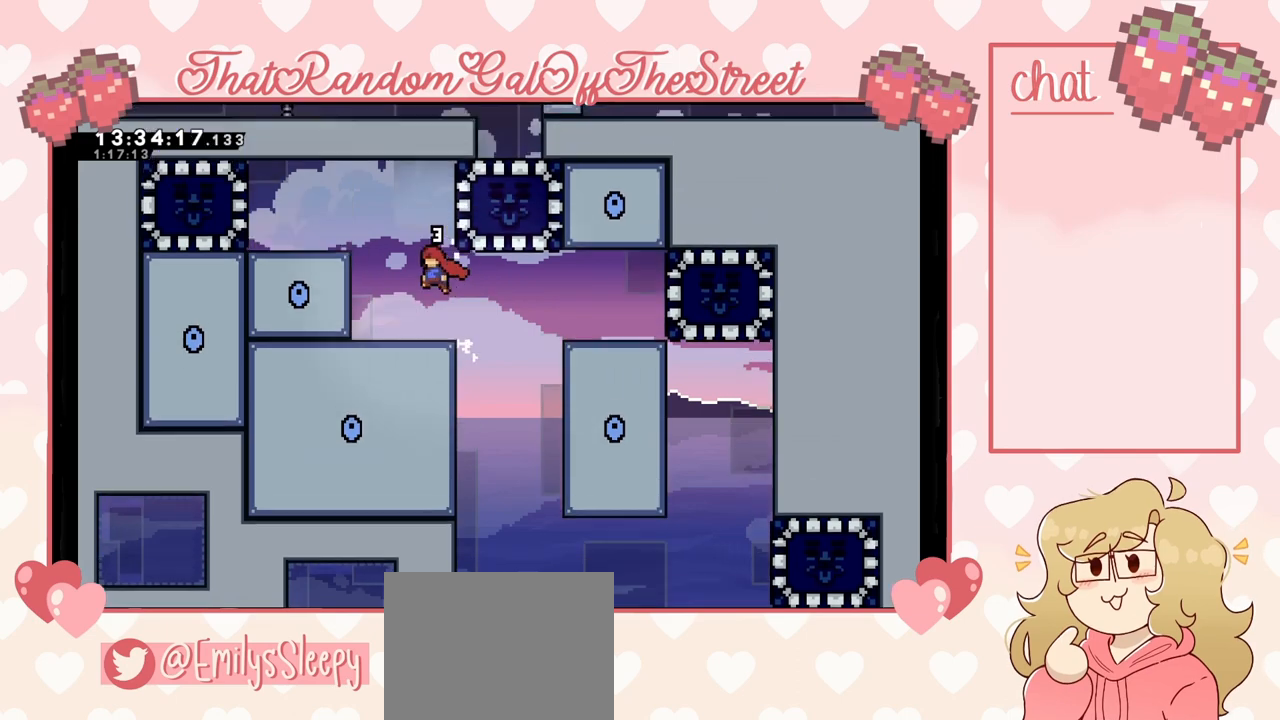
{"buttons": [], "left_stick": "right", "right_stick": "center", "events": [[100, "left_stick", "center"], [333, "left_stick", "right"]]}
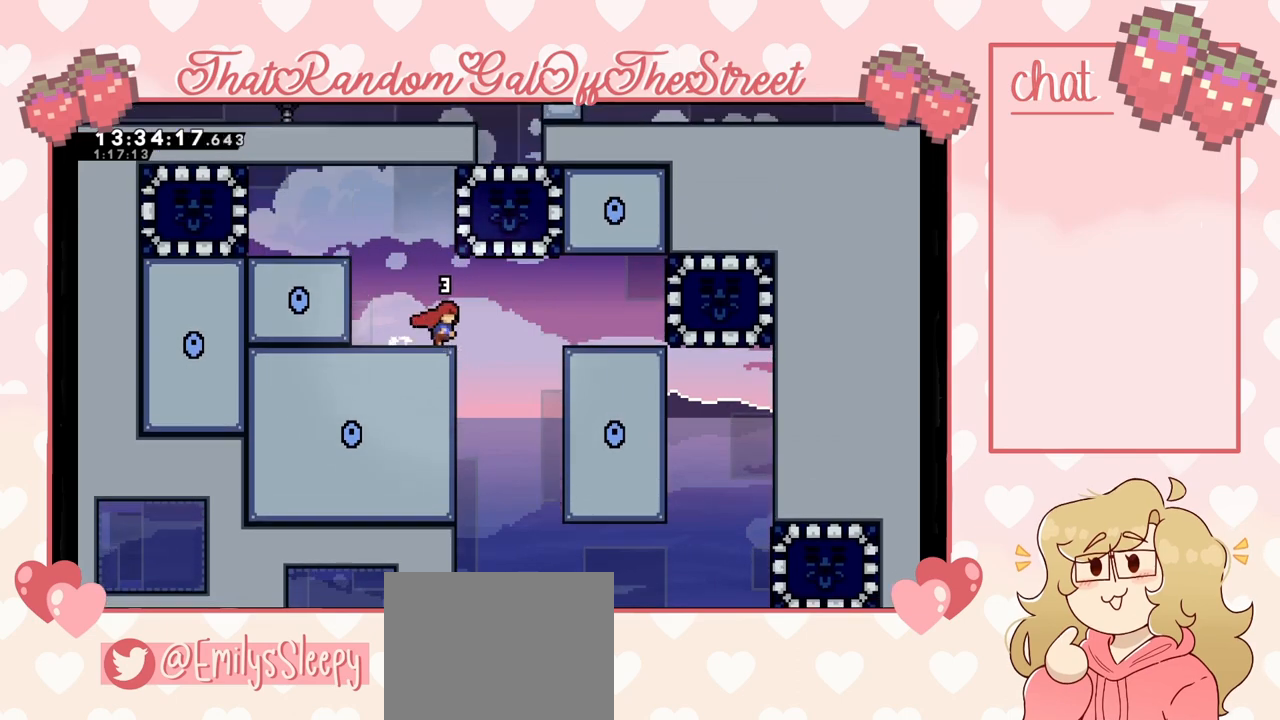
{"buttons": [], "left_stick": "left", "right_stick": "center", "events": [[500, "left_stick", "left"]]}
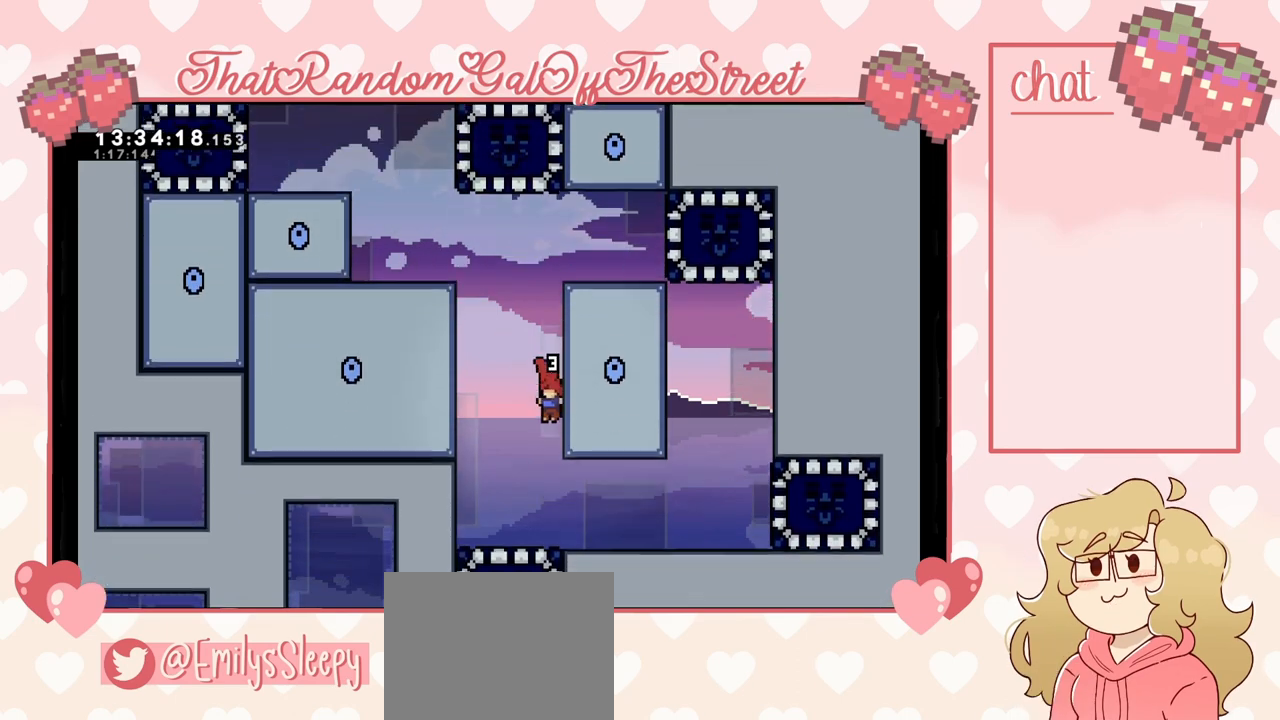
{"buttons": [], "left_stick": "center", "right_stick": "center", "events": [[300, "left_stick", "center"]]}
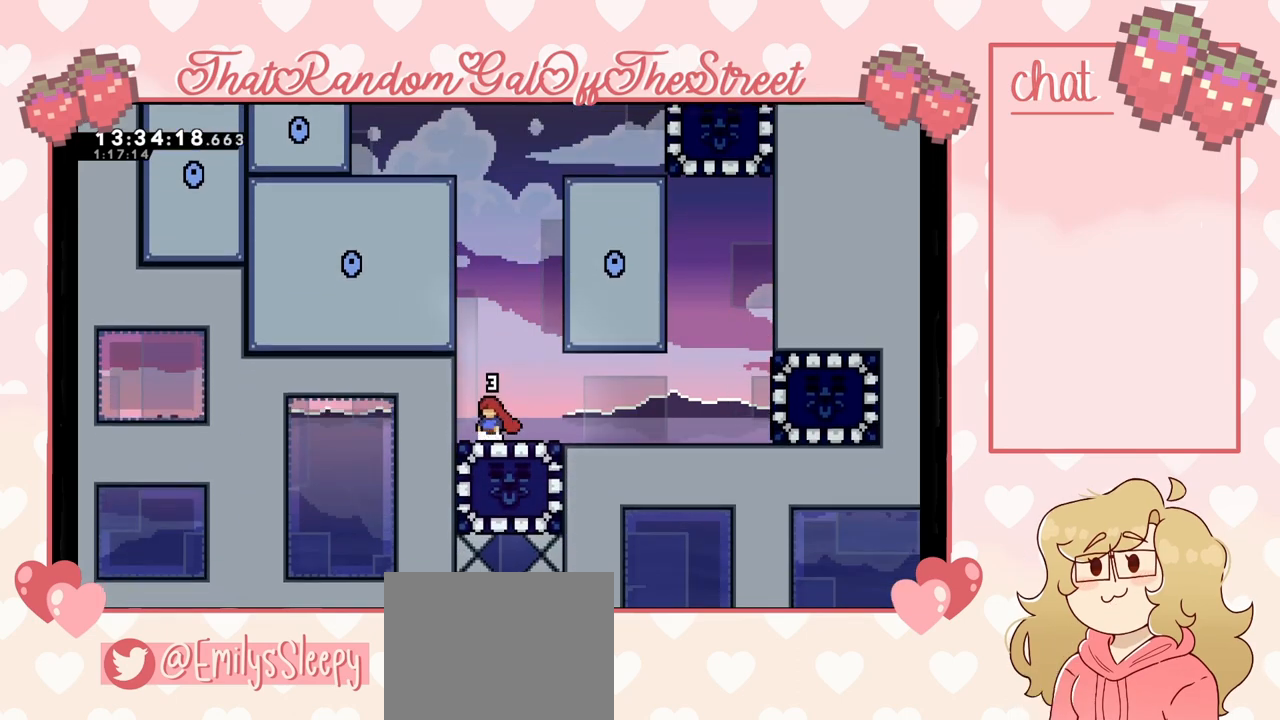
{"buttons": [], "left_stick": "center", "right_stick": "center", "events": [[133, "left_stick", "right"], [267, "left_stick", "center"]]}
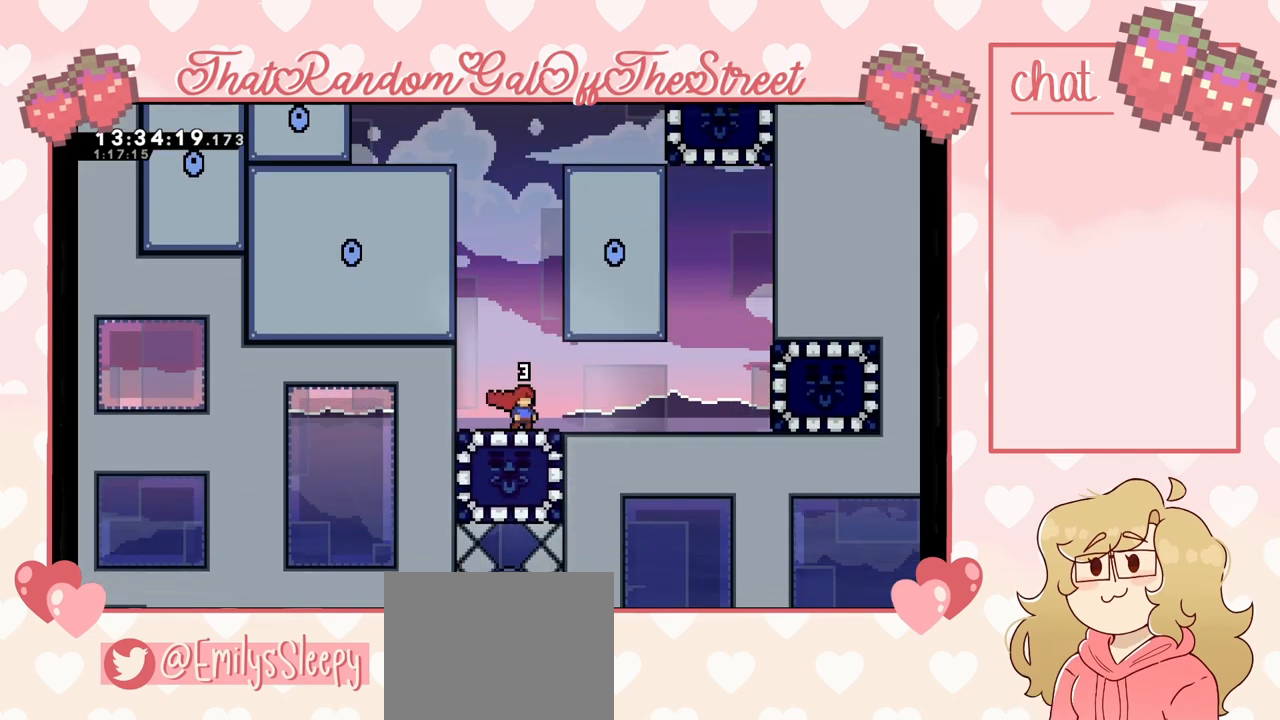
{"buttons": [], "left_stick": "center", "right_stick": "center", "events": []}
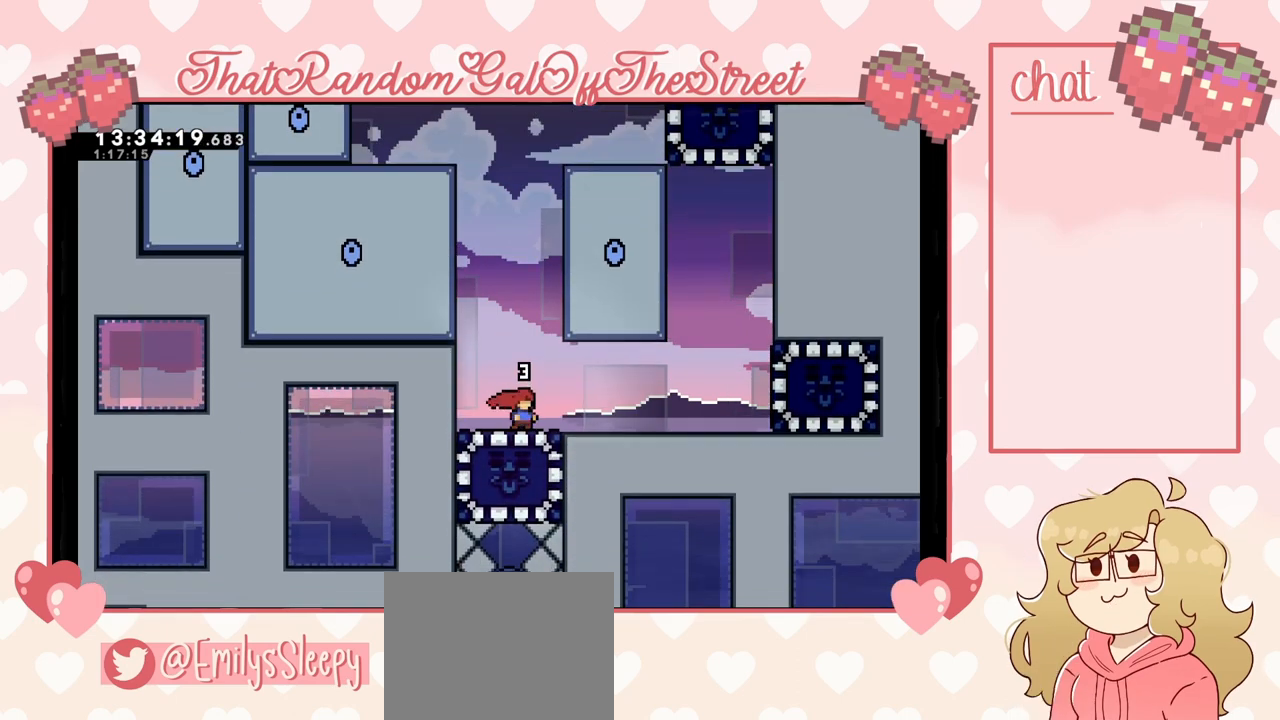
{"buttons": [], "left_stick": "right", "right_stick": "center", "events": [[233, "A", "down"], [233, "left_stick", "right"], [500, "A", "up"]]}
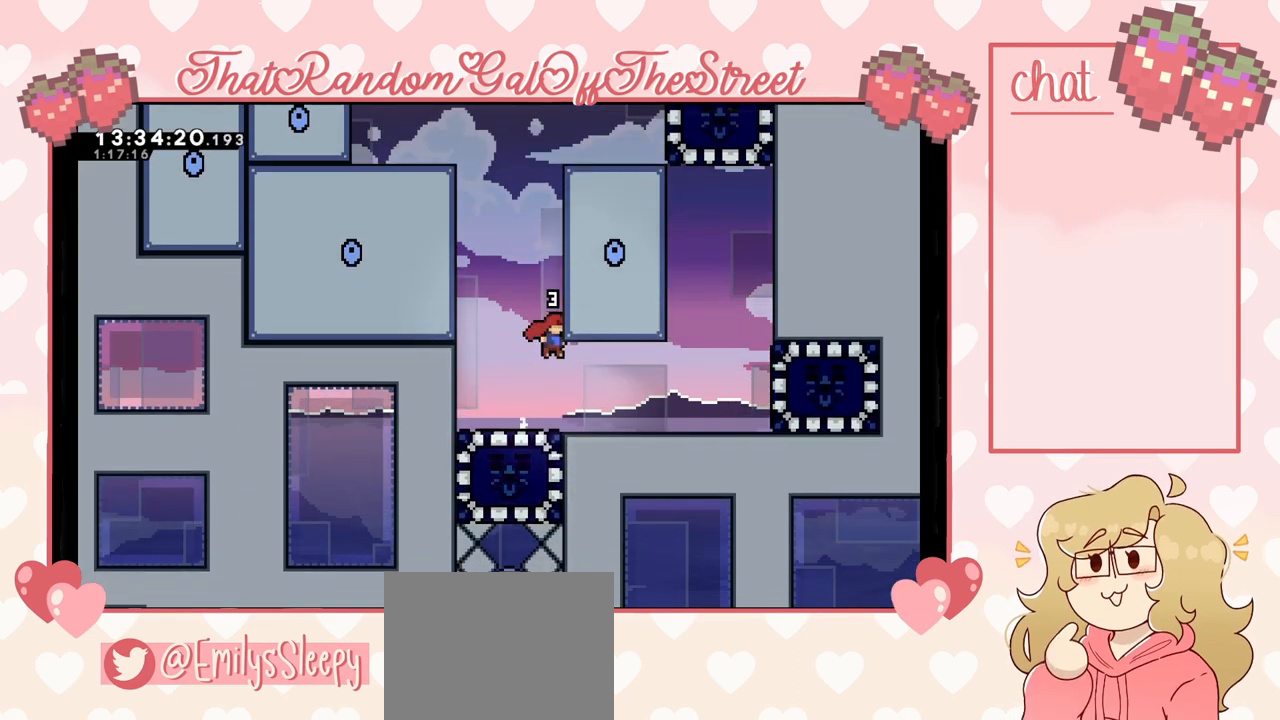
{"buttons": ["L2"], "left_stick": "up-right", "right_stick": "center", "events": [[33, "L2", "down"], [67, "left_stick", "up-right"]]}
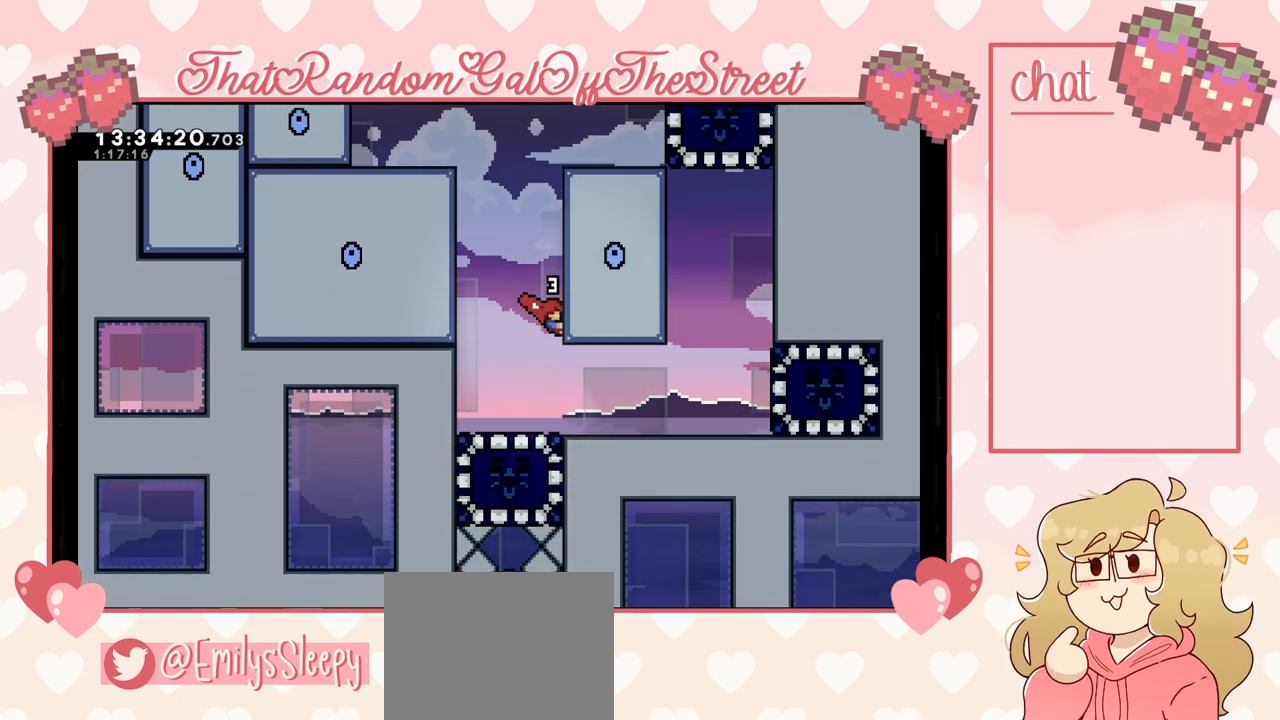
{"buttons": ["L2"], "left_stick": "up-right", "right_stick": "center", "events": [[200, "A", "down"], [400, "A", "up"]]}
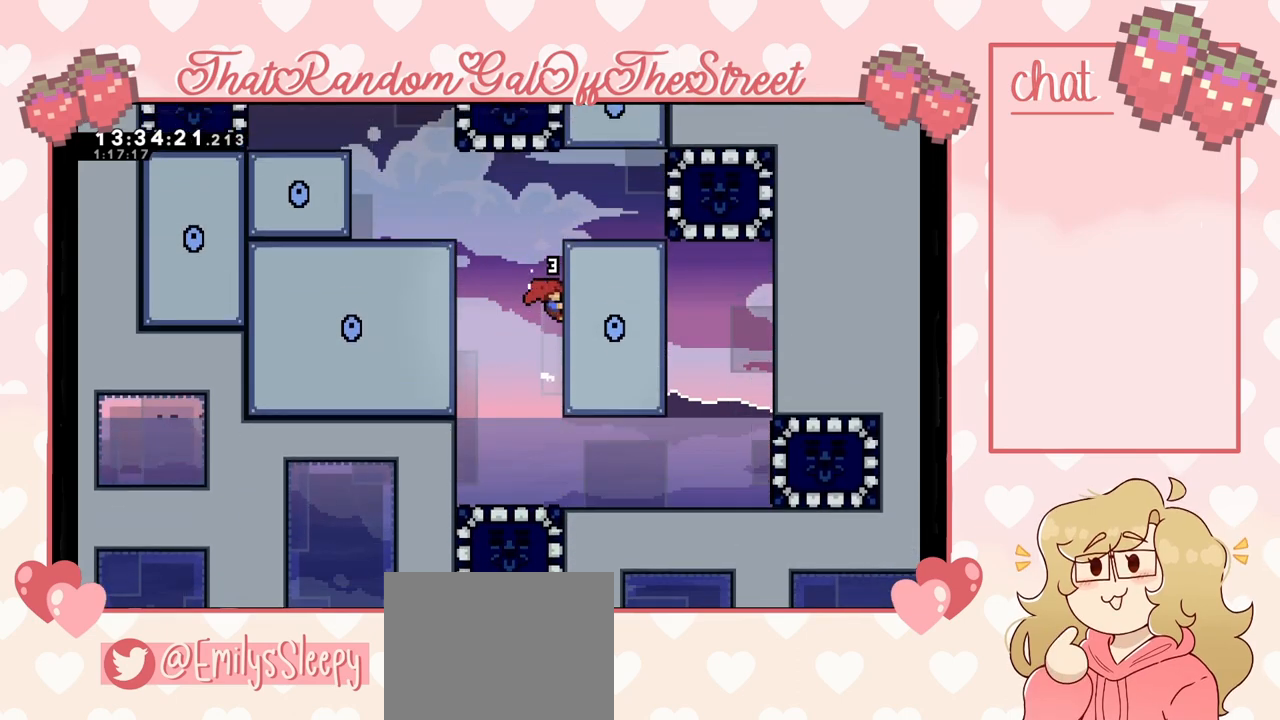
{"buttons": ["A"], "left_stick": "up-right", "right_stick": "center", "events": [[200, "A", "down"], [433, "L2", "up"]]}
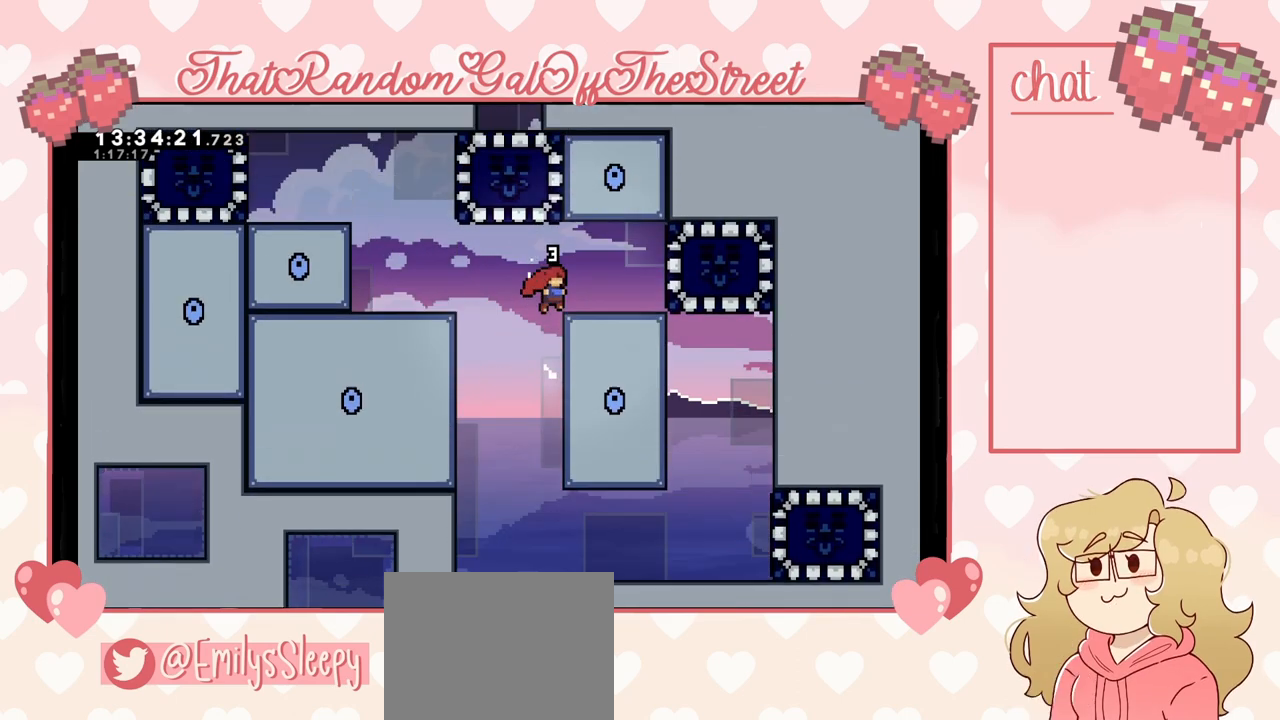
{"buttons": [], "left_stick": "right", "right_stick": "center", "events": [[33, "A", "up"], [67, "left_stick", "center"], [467, "left_stick", "right"]]}
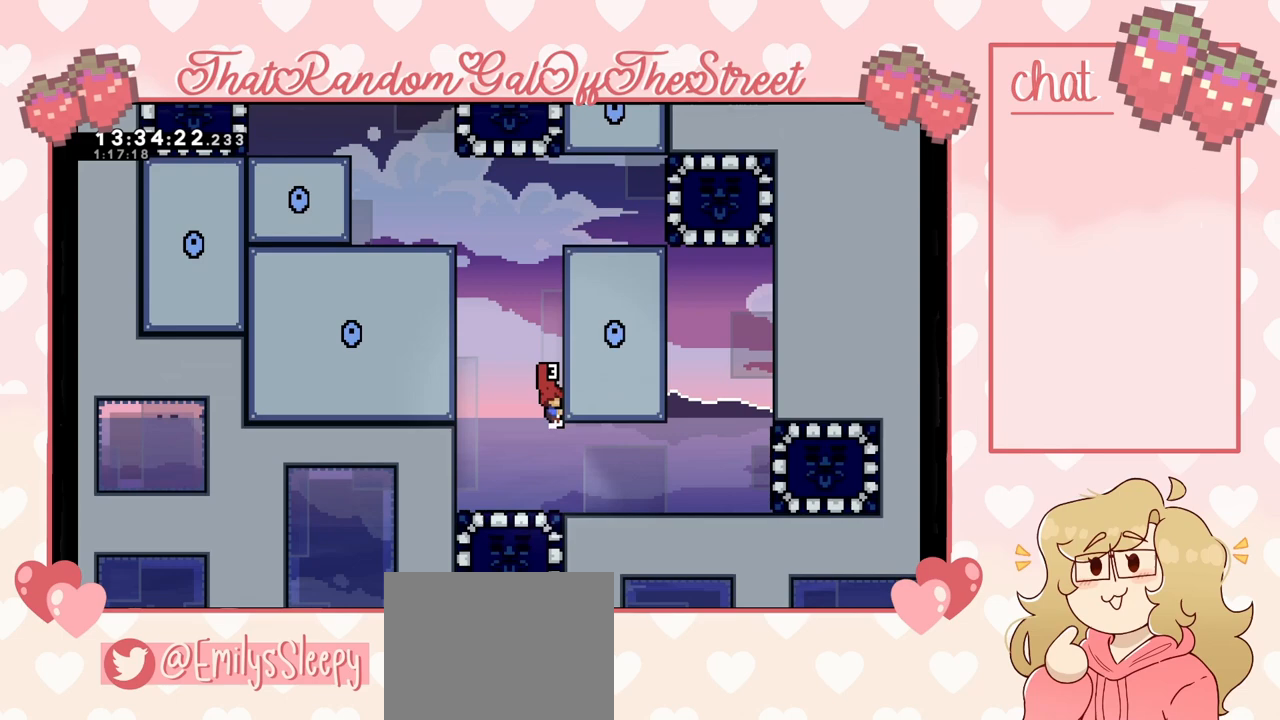
{"buttons": [], "left_stick": "right", "right_stick": "center", "events": []}